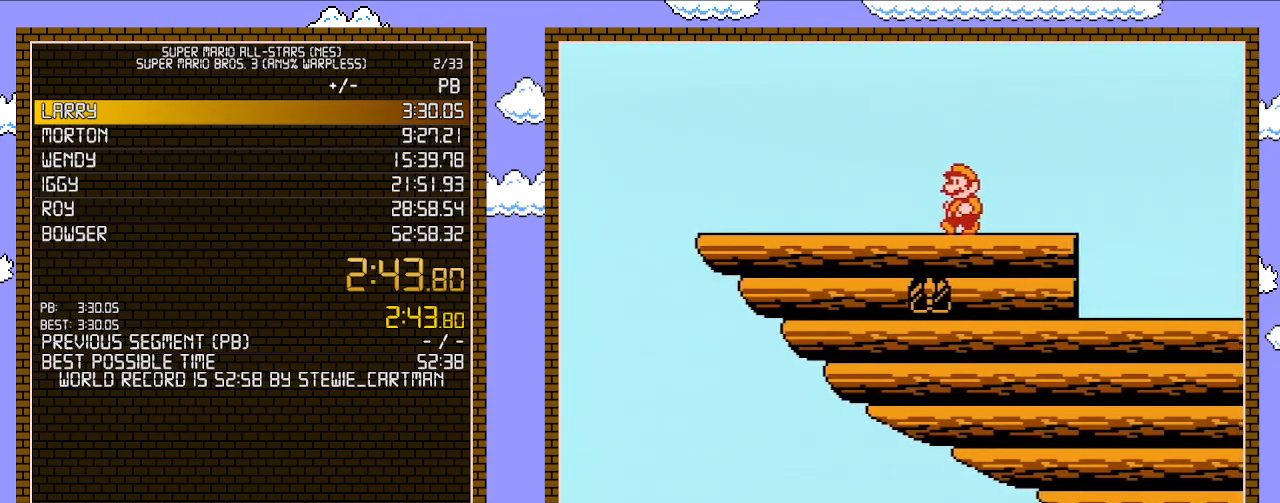
Gameplay with a controller (Nintendo layout); each line is a JSON object with the inputs held at the frame after it. "events" lists button and stick changes between this image and that frame as [ms after this image, input, new state], when the widget could be followed in between. Not read: L3 R3.
{"buttons": ["B", "DPAD_LEFT"], "events": [[17, "DPAD_LEFT", "up"], [50, "DPAD_LEFT", "down"], [300, "B", "down"]]}
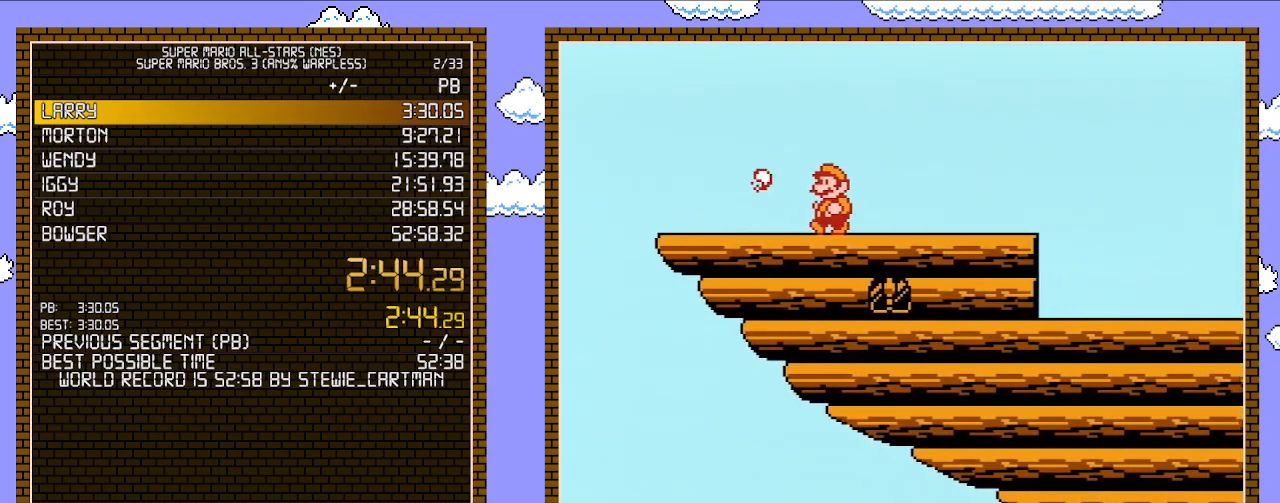
{"buttons": ["DPAD_LEFT"], "events": [[500, "B", "up"]]}
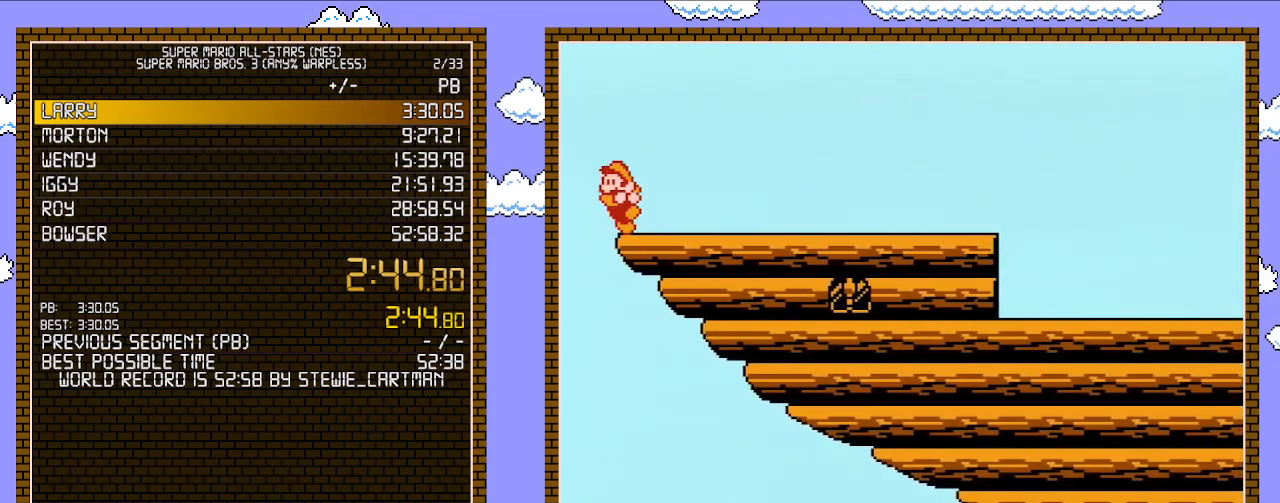
{"buttons": ["B", "DPAD_LEFT"], "events": [[117, "B", "down"], [183, "B", "up"], [283, "B", "down"], [333, "B", "up"], [433, "B", "down"]]}
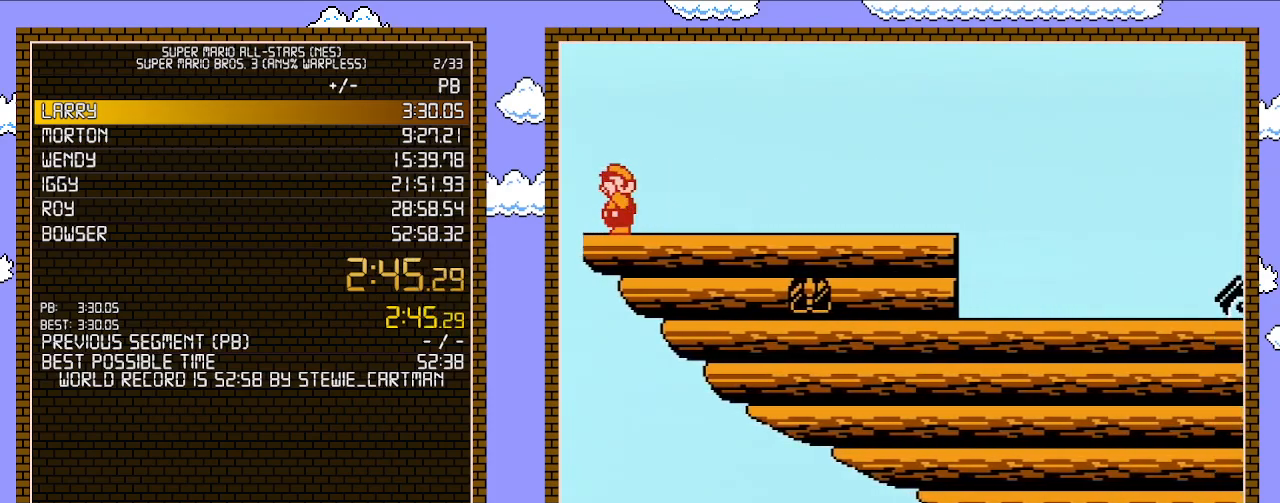
{"buttons": ["B", "DPAD_LEFT"], "events": [[33, "B", "up"], [50, "B", "down"], [183, "B", "up"], [300, "B", "down"], [367, "B", "up"], [500, "B", "down"]]}
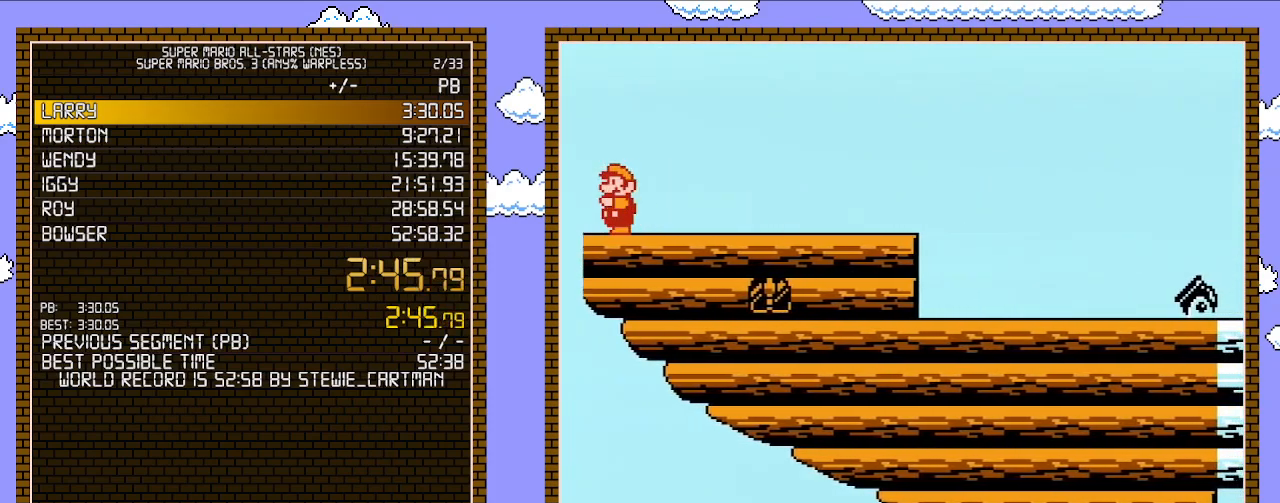
{"buttons": ["DPAD_LEFT"], "events": [[83, "B", "up"], [250, "B", "down"], [367, "B", "up"]]}
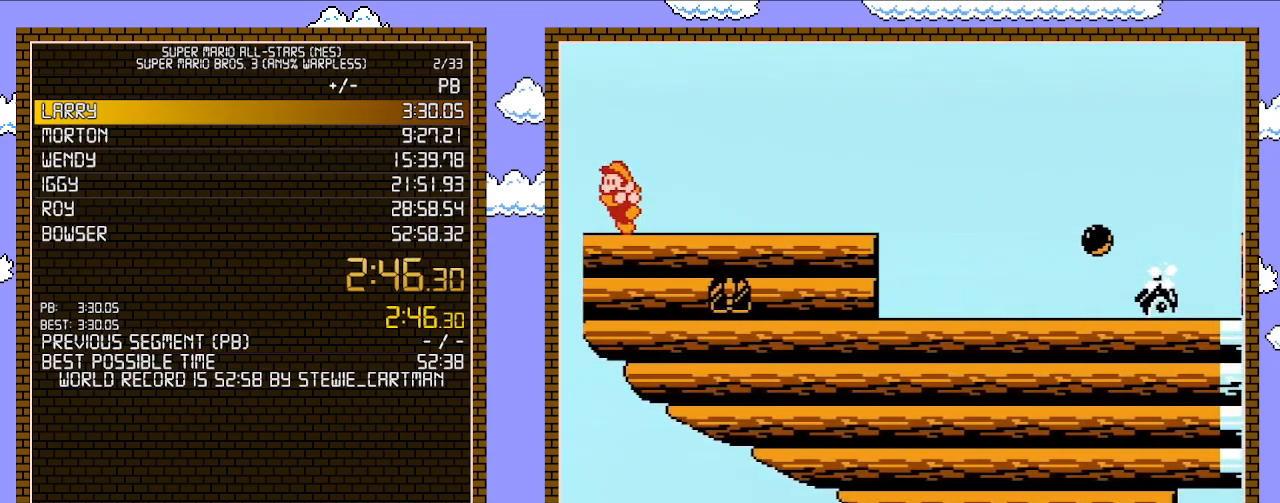
{"buttons": ["DPAD_LEFT"], "events": [[300, "B", "down"], [400, "B", "up"]]}
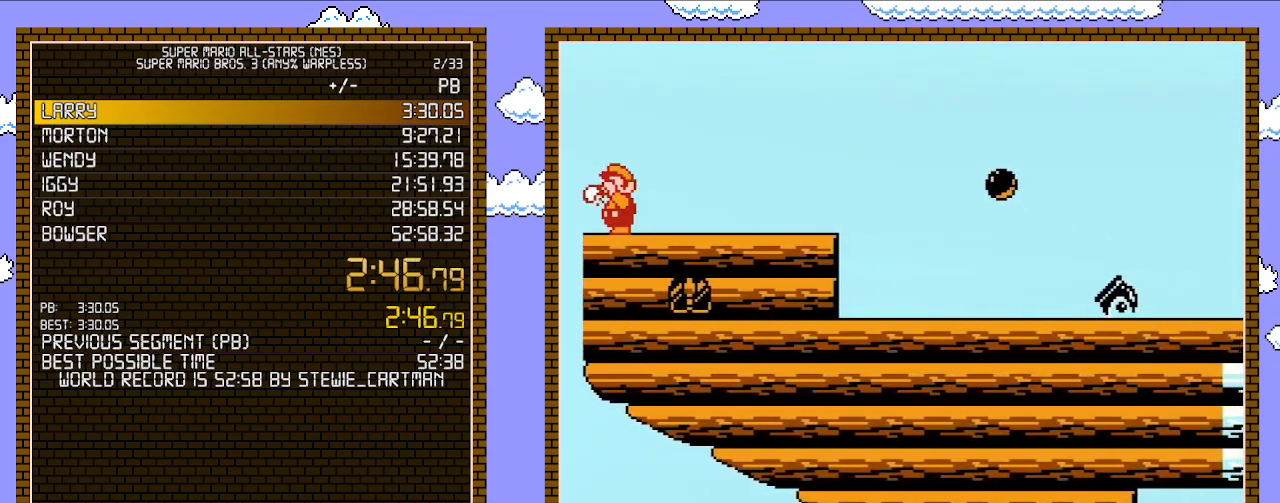
{"buttons": ["DPAD_LEFT"], "events": [[33, "B", "down"], [117, "B", "up"], [250, "B", "down"], [367, "B", "up"]]}
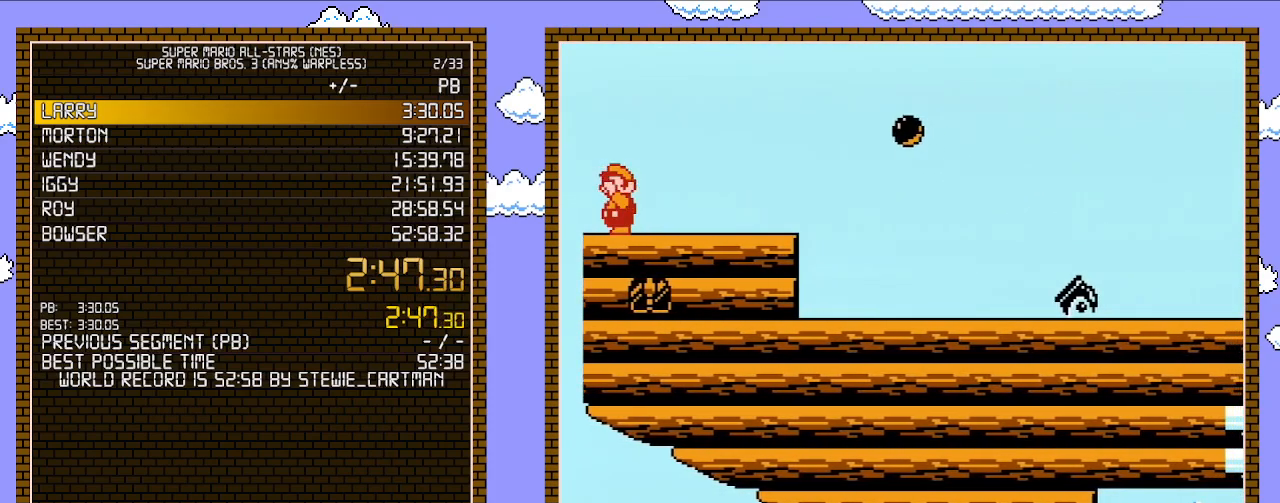
{"buttons": ["B"], "events": [[17, "DPAD_LEFT", "up"], [50, "B", "down"], [367, "B", "up"], [500, "B", "down"]]}
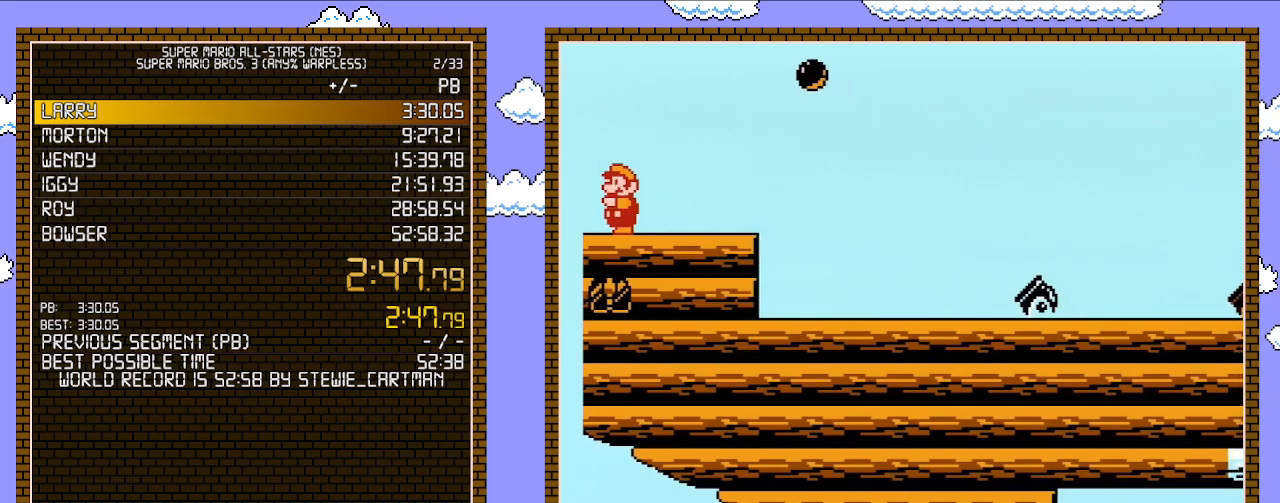
{"buttons": ["B", "DPAD_RIGHT"], "events": [[217, "DPAD_RIGHT", "down"]]}
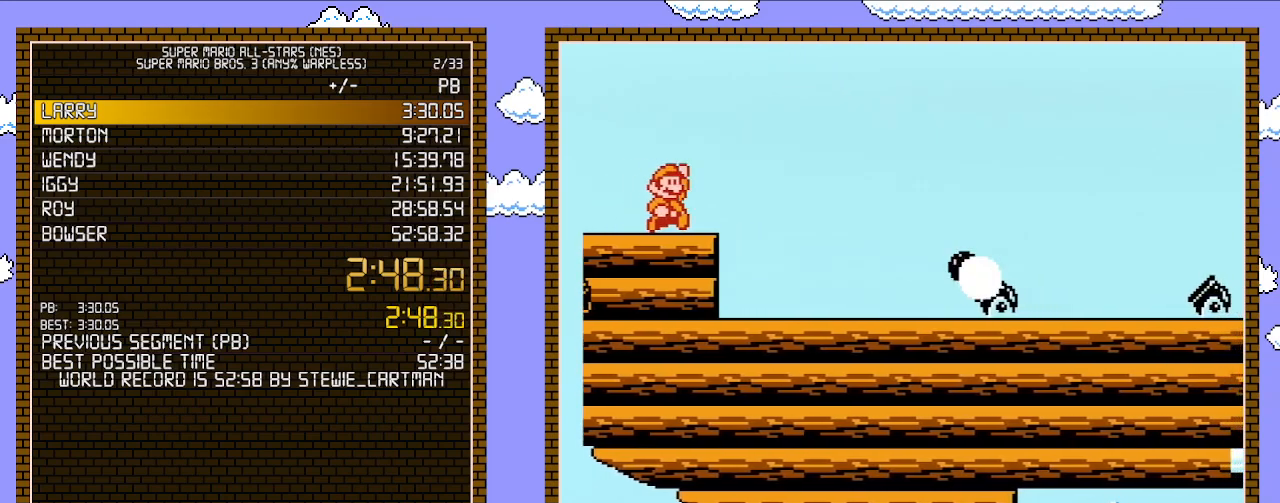
{"buttons": ["B", "DPAD_UP", "DPAD_RIGHT"], "events": [[83, "A", "down"], [250, "DPAD_RIGHT", "up"], [250, "SELECT", "down"], [283, "DPAD_RIGHT", "down"], [283, "SELECT", "up"], [400, "A", "up"], [500, "DPAD_UP", "down"]]}
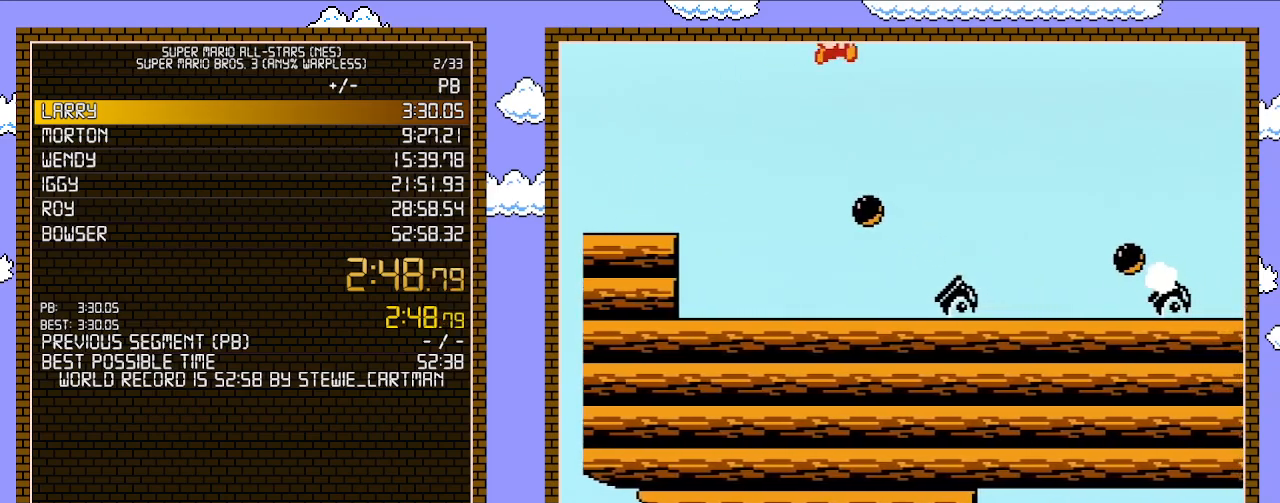
{"buttons": ["B", "DPAD_DOWN"], "events": [[17, "DPAD_RIGHT", "up"], [83, "DPAD_LEFT", "down"], [83, "DPAD_UP", "up"], [150, "DPAD_LEFT", "up"], [183, "DPAD_DOWN", "down"]]}
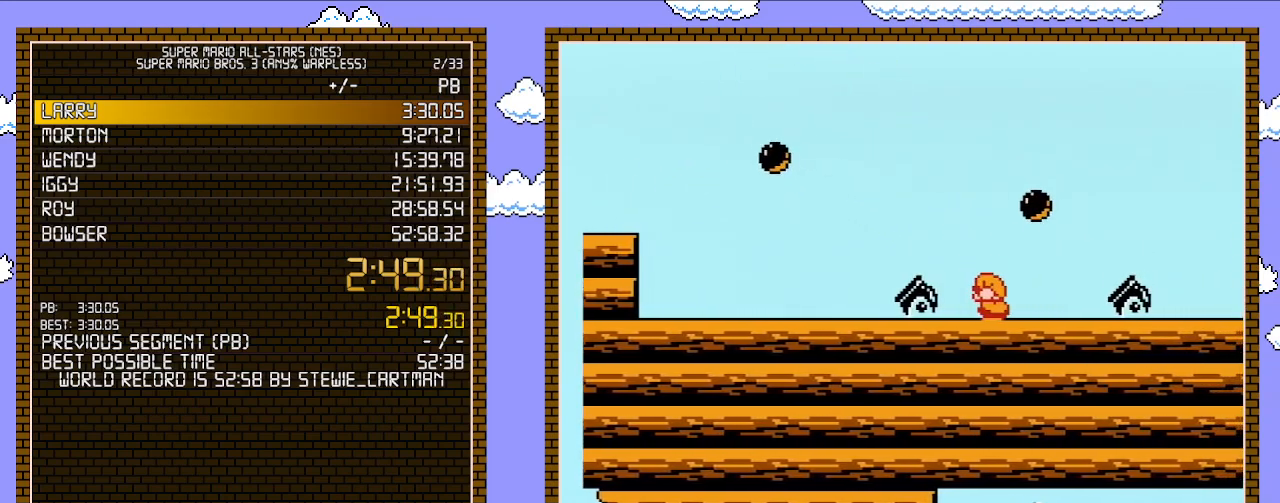
{"buttons": ["A", "B"], "events": [[183, "A", "down"], [400, "DPAD_DOWN", "up"]]}
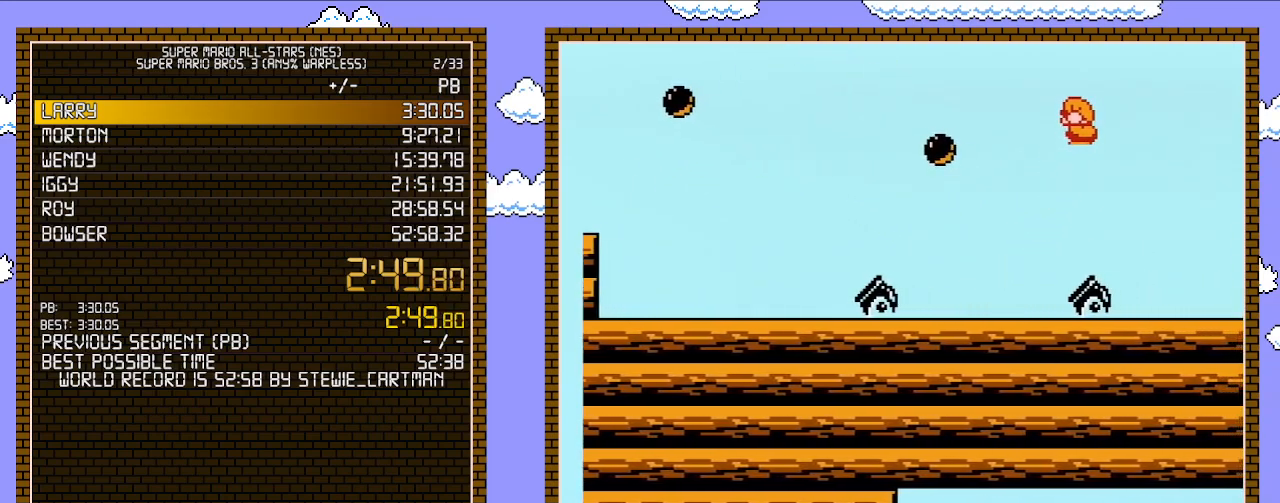
{"buttons": ["B", "DPAD_RIGHT"], "events": [[150, "DPAD_RIGHT", "down"], [333, "A", "up"]]}
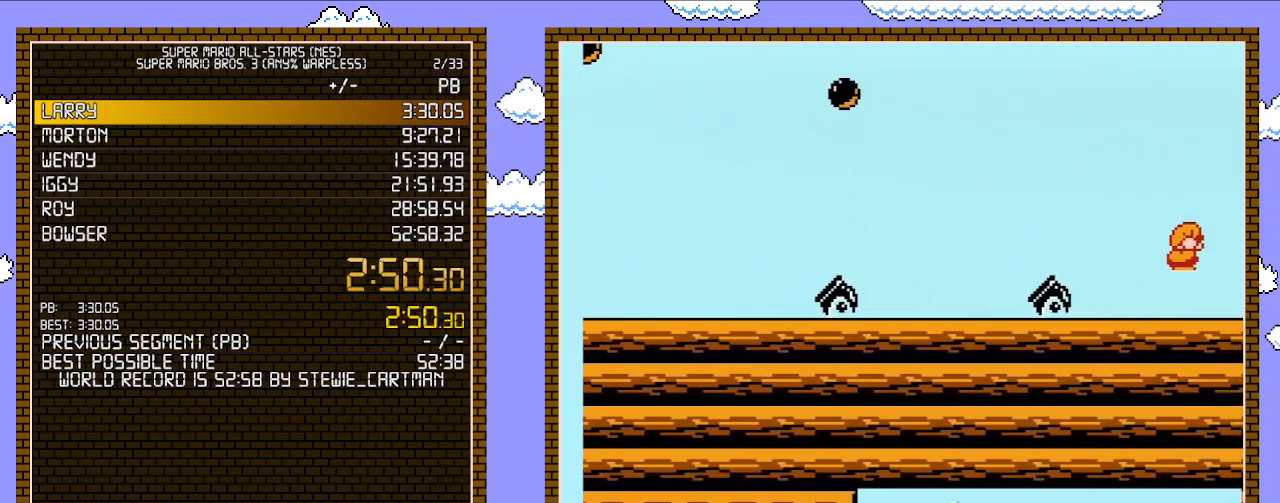
{"buttons": ["B", "DPAD_RIGHT"], "events": []}
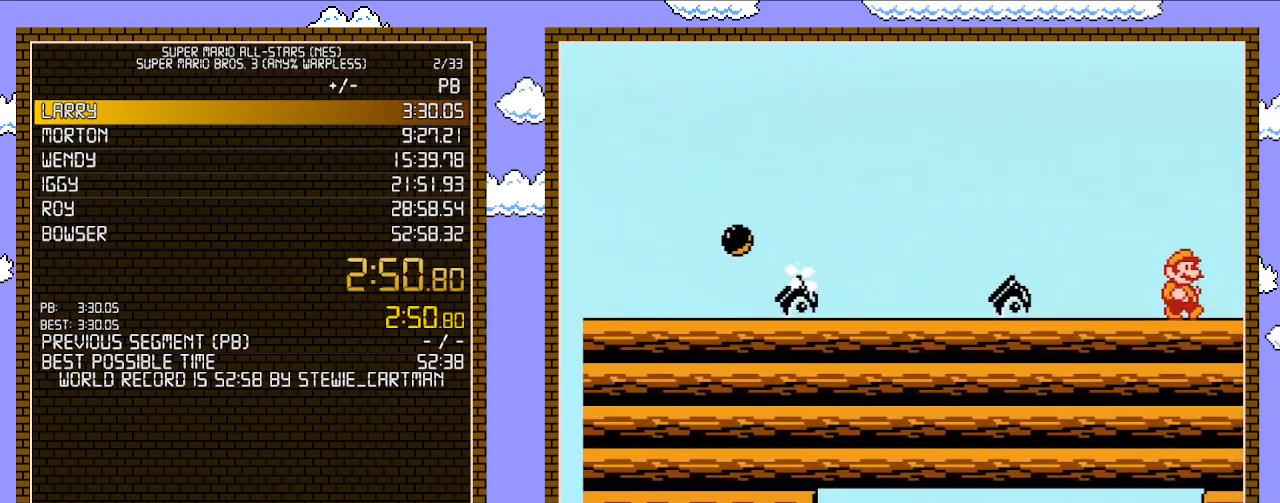
{"buttons": ["A", "B", "DPAD_RIGHT"], "events": [[433, "A", "down"]]}
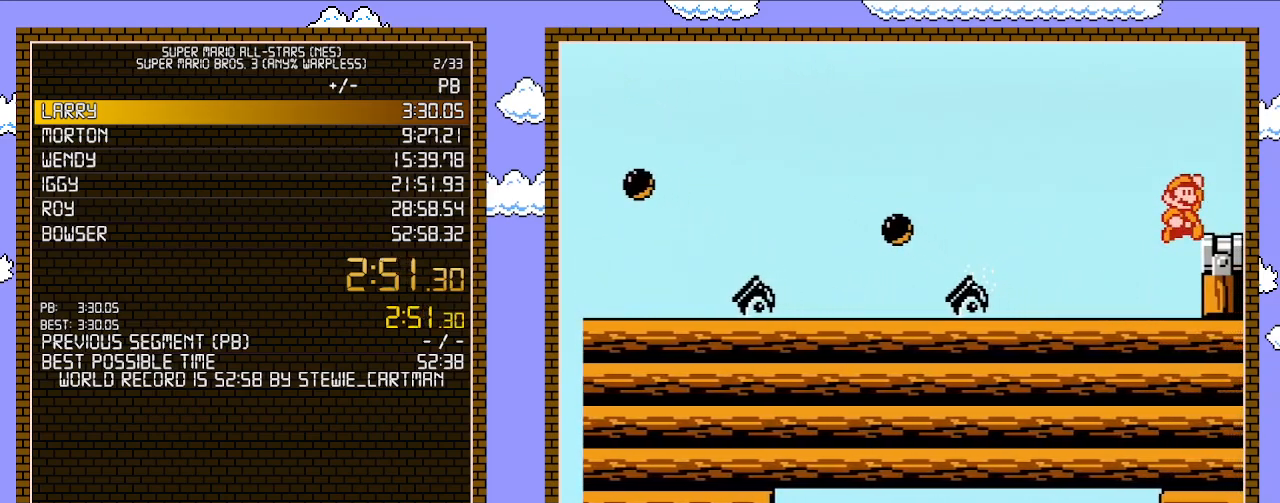
{"buttons": [], "events": [[50, "A", "up"], [150, "B", "up"], [400, "DPAD_RIGHT", "up"]]}
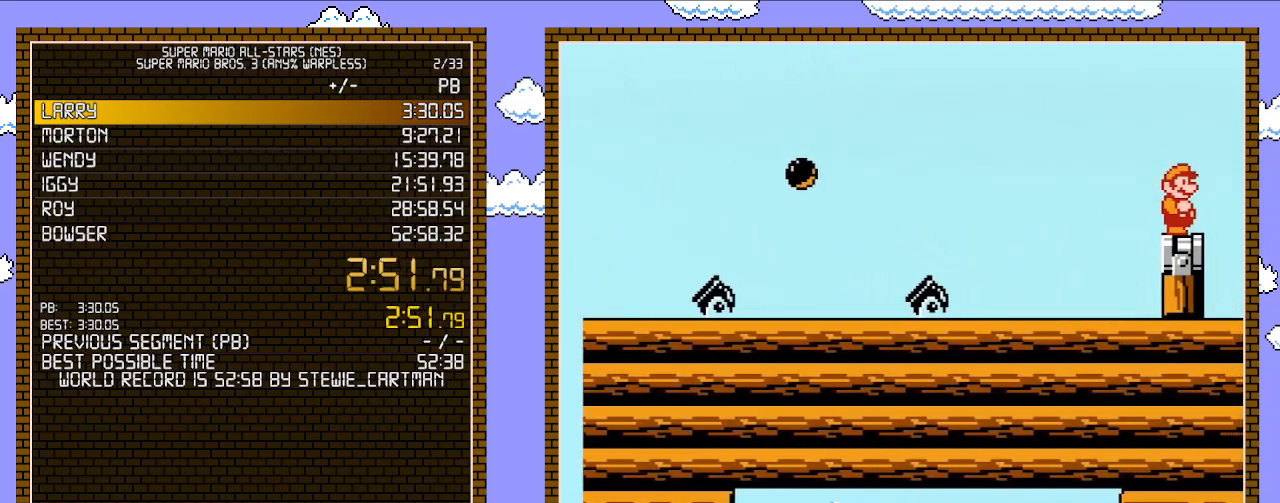
{"buttons": [], "events": []}
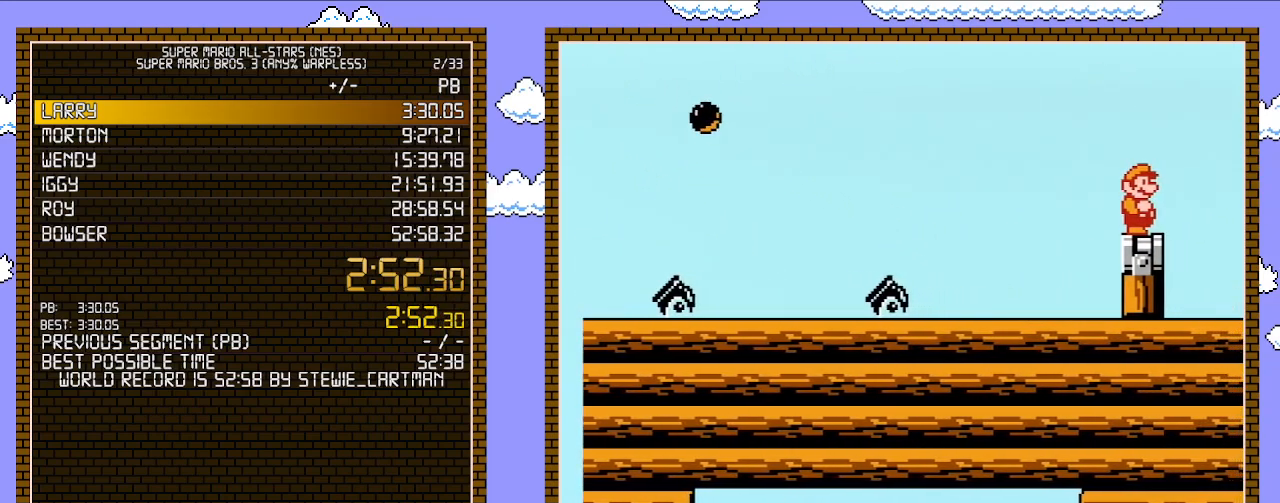
{"buttons": [], "events": []}
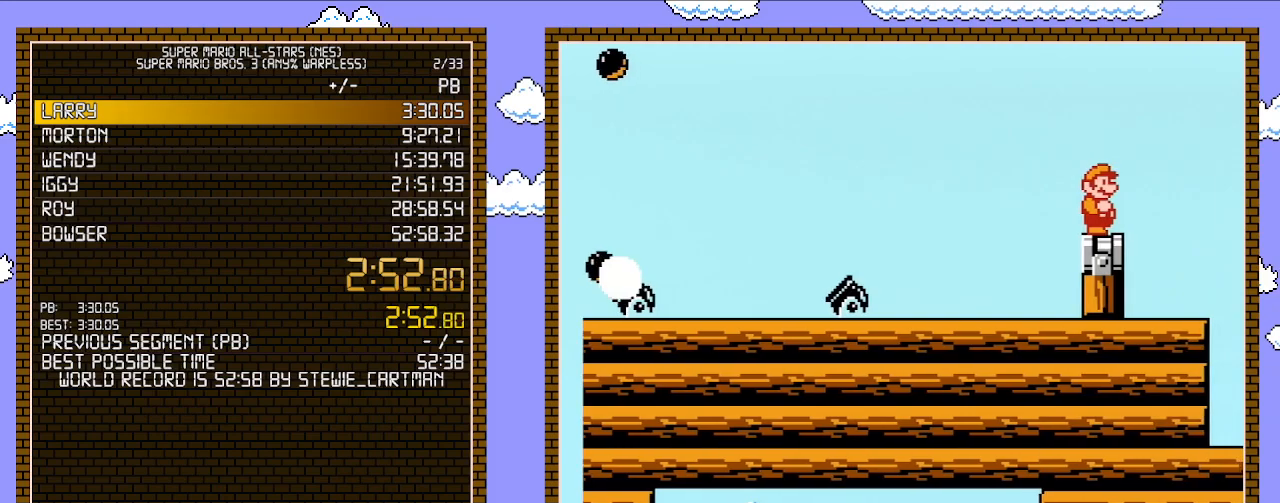
{"buttons": [], "events": []}
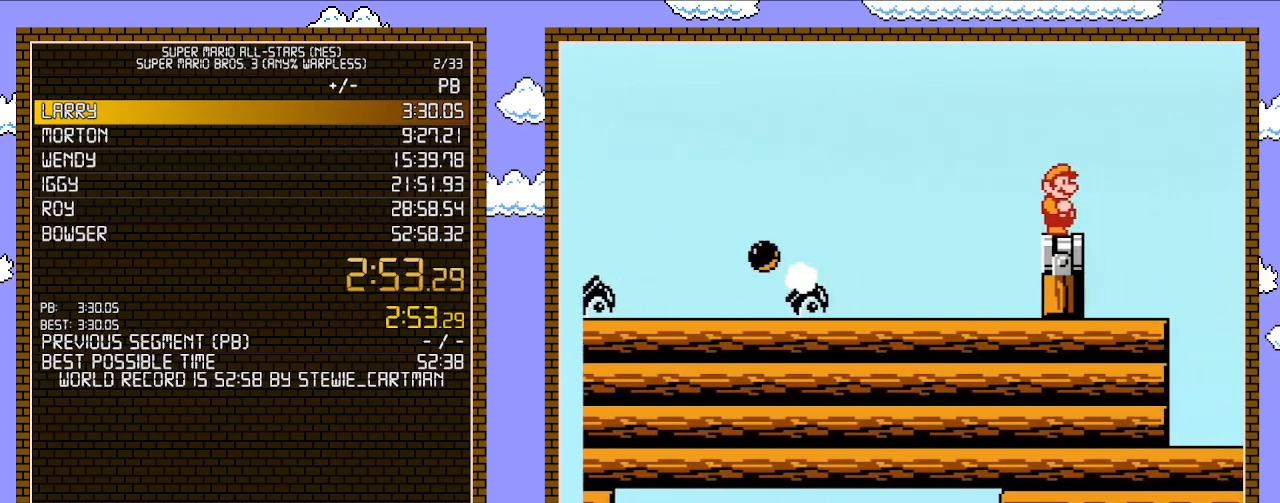
{"buttons": [], "events": []}
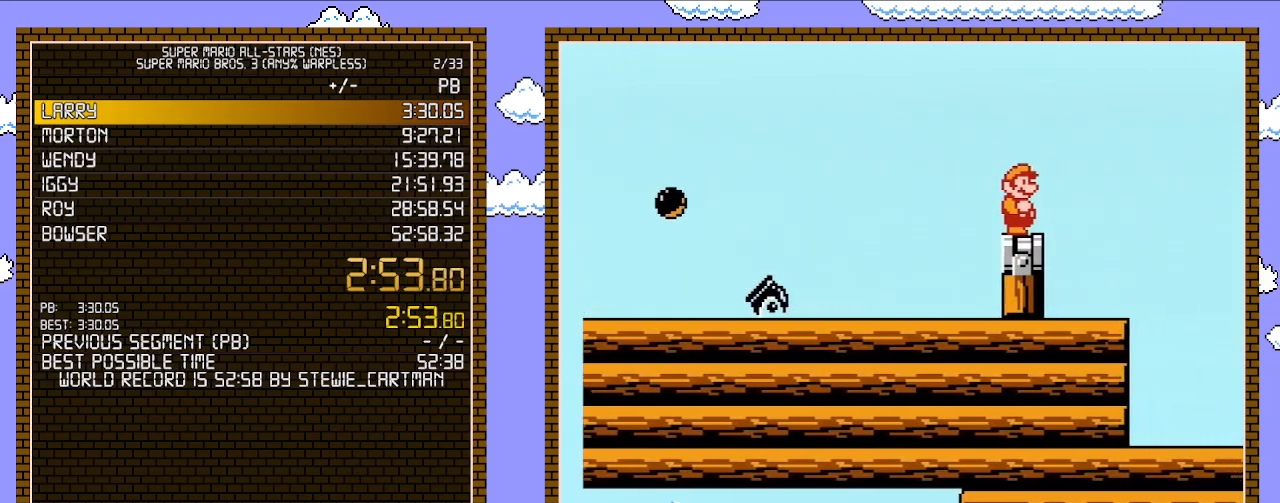
{"buttons": [], "events": []}
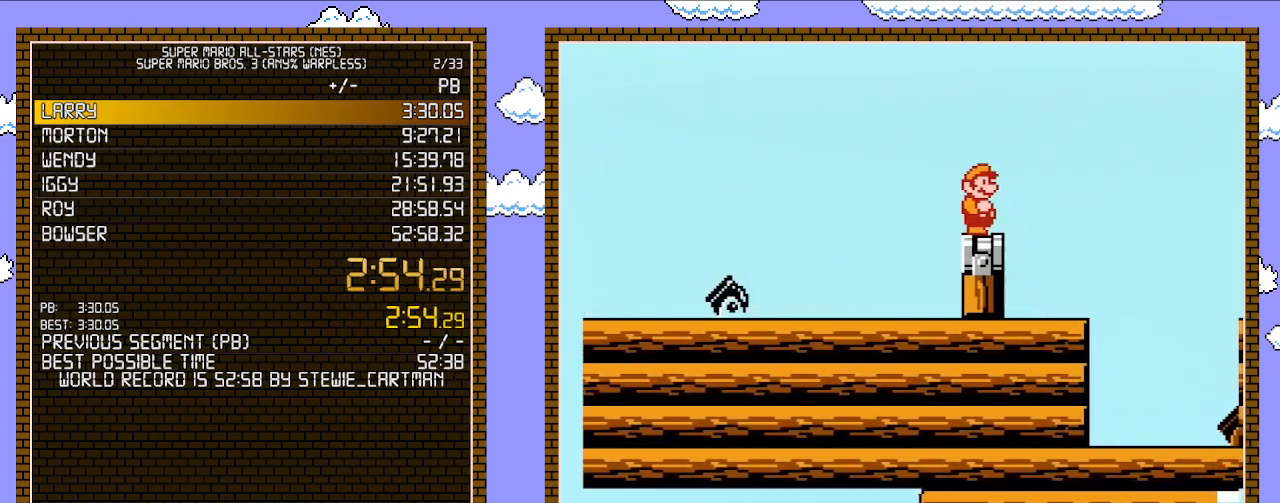
{"buttons": ["DPAD_LEFT"], "events": [[500, "DPAD_LEFT", "down"]]}
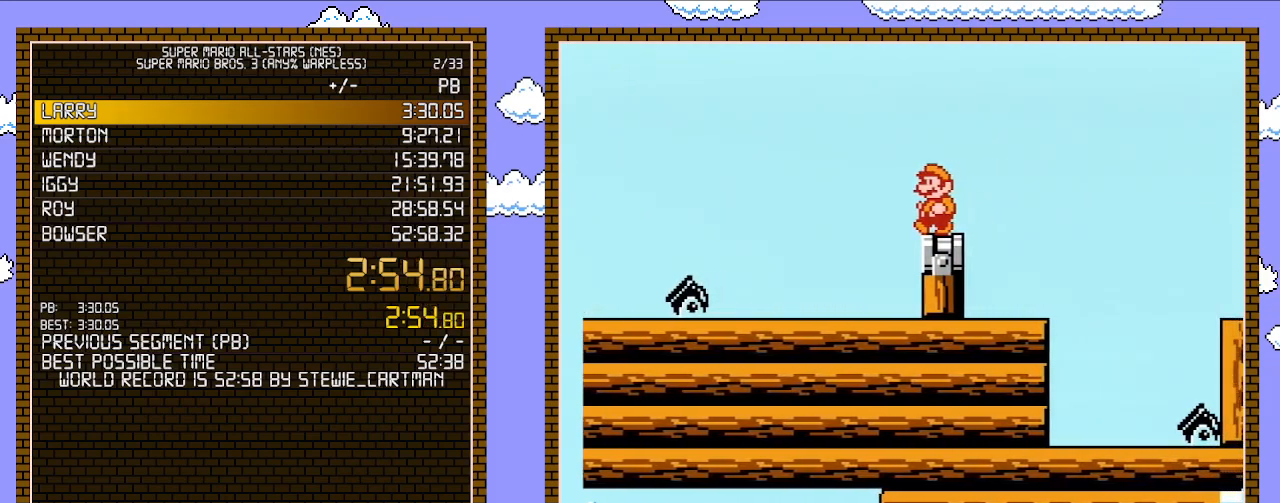
{"buttons": ["B"], "events": [[50, "DPAD_LEFT", "up"], [500, "B", "down"]]}